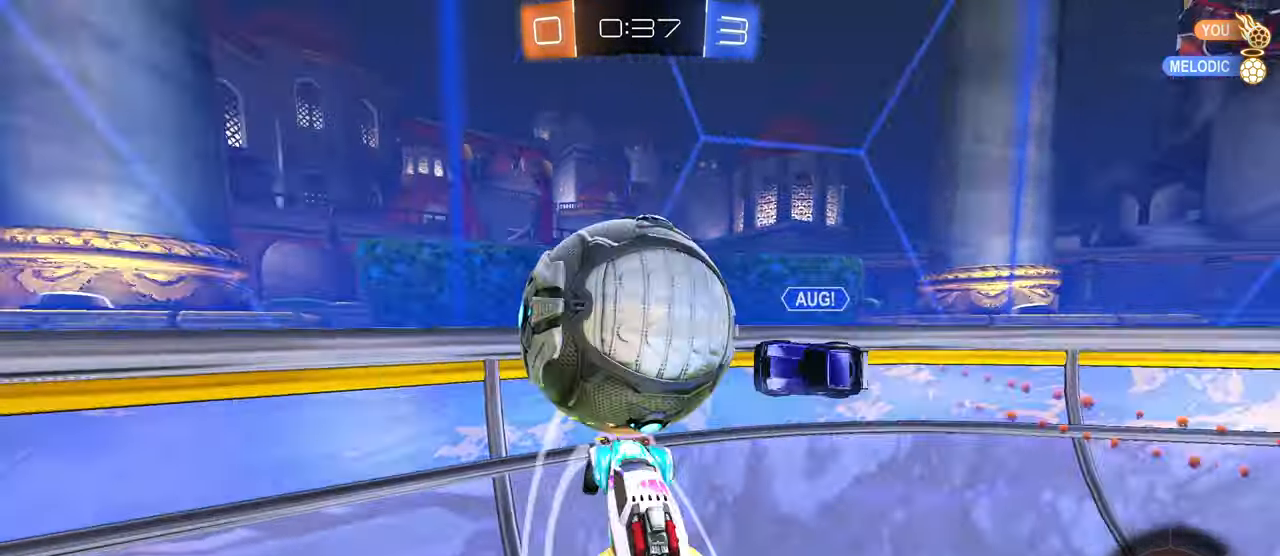
Gameplay with a controller (PlayStation layout); each line is a JSON object with the inputs held at the frame after it. "events" lists button and stick changes between this image and that frame as [ms after this image, input, new state], when the widget could be followed in between. Not read: L3 R2.
{"buttons": [], "left_stick": "center", "right_stick": "center", "events": [[50, "left_stick", "up"], [183, "left_stick", "center"]]}
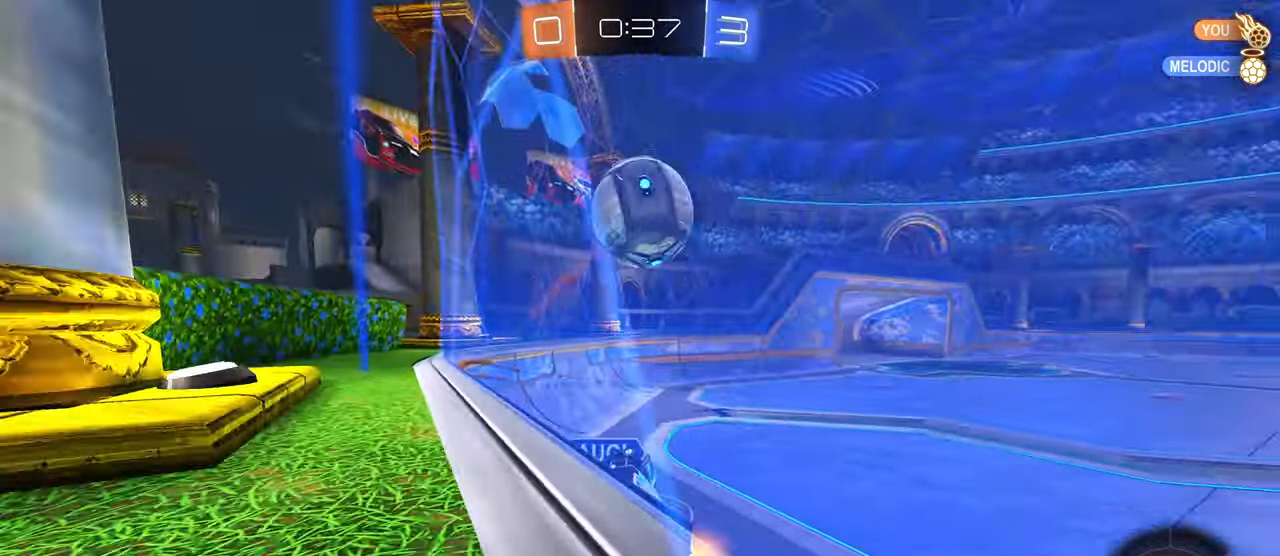
{"buttons": [], "left_stick": "center", "right_stick": "center", "events": []}
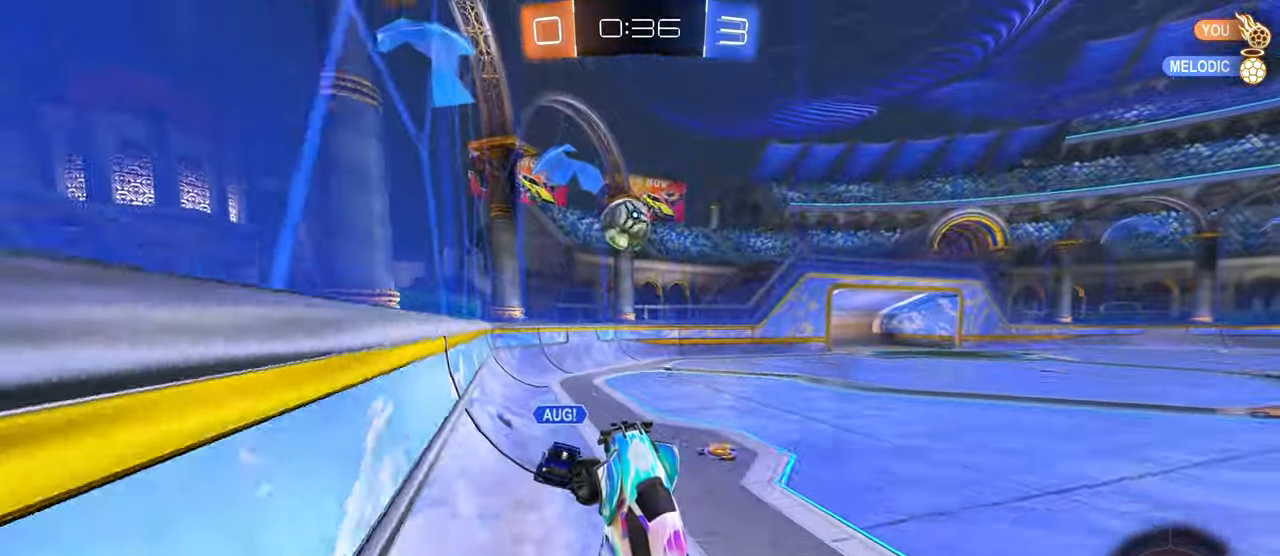
{"buttons": ["SQUARE"], "left_stick": "center", "right_stick": "center", "events": [[17, "left_stick", "right"], [83, "SQUARE", "down"], [117, "left_stick", "up-left"], [383, "left_stick", "center"]]}
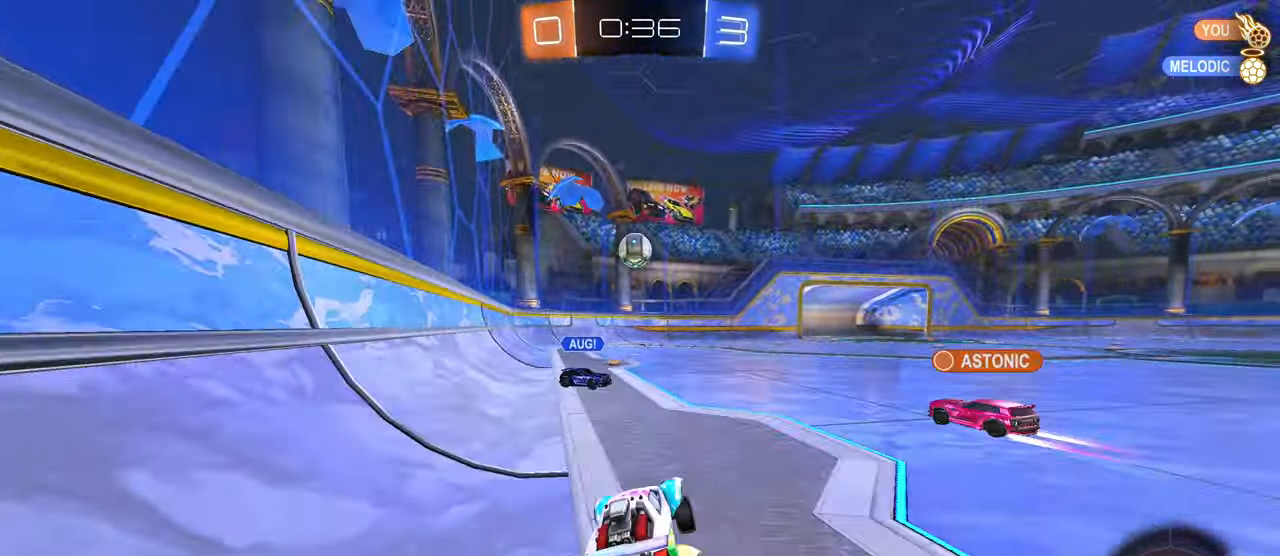
{"buttons": ["SQUARE"], "left_stick": "down-right", "right_stick": "center", "events": [[117, "left_stick", "down-right"], [167, "CROSS", "down"], [250, "CROSS", "up"], [317, "CROSS", "down"], [433, "CROSS", "up"]]}
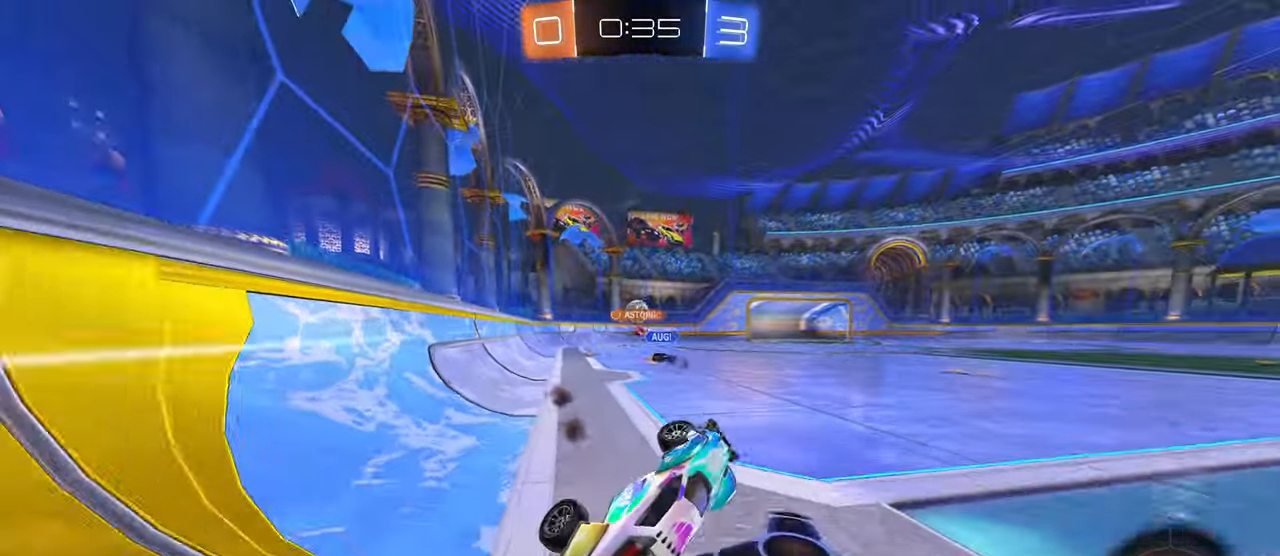
{"buttons": [], "left_stick": "down-right", "right_stick": "center", "events": [[17, "left_stick", "right"], [117, "left_stick", "center"], [150, "SQUARE", "up"], [400, "left_stick", "right"], [450, "left_stick", "down-right"]]}
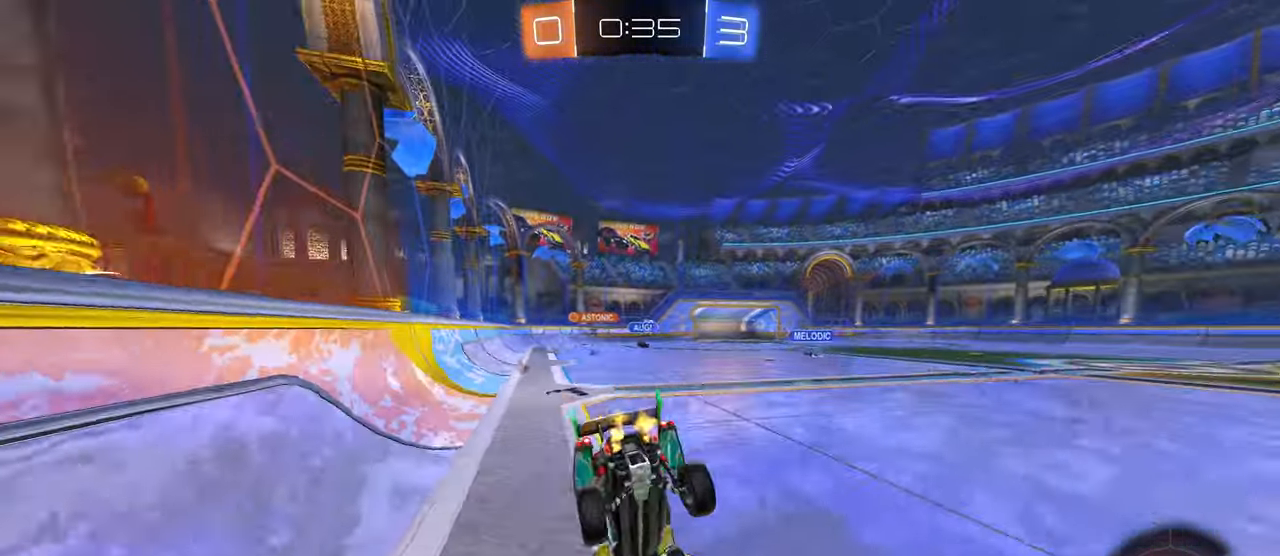
{"buttons": [], "left_stick": "down-right", "right_stick": "center", "events": []}
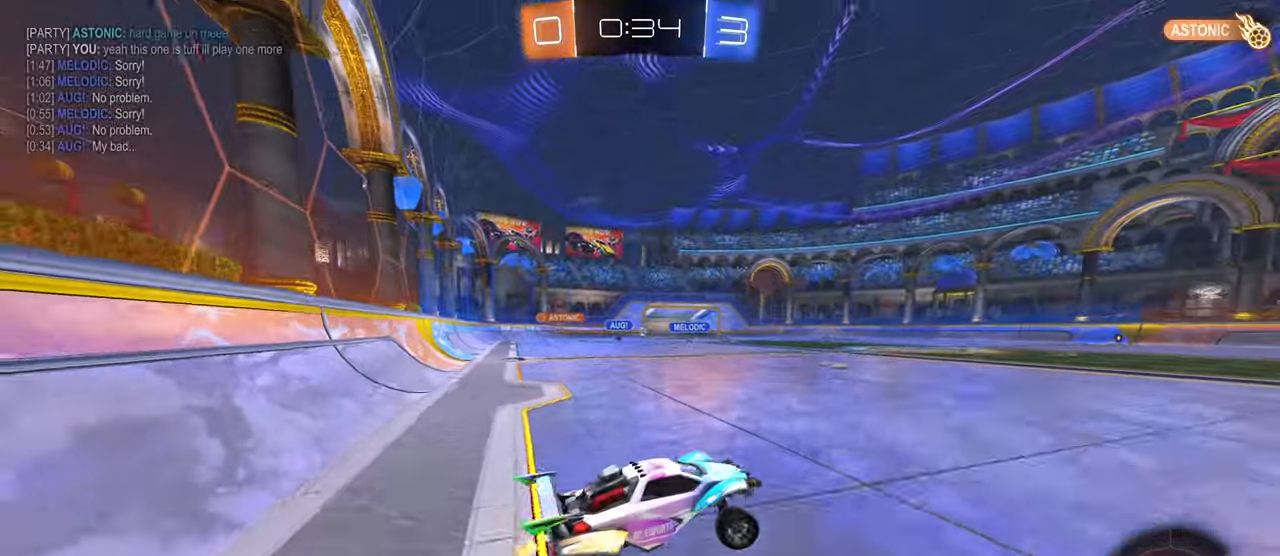
{"buttons": ["DPAD_UP"], "left_stick": "center", "right_stick": "center", "events": [[117, "left_stick", "center"], [300, "DPAD_LEFT", "down"], [383, "DPAD_LEFT", "up"], [450, "DPAD_UP", "down"]]}
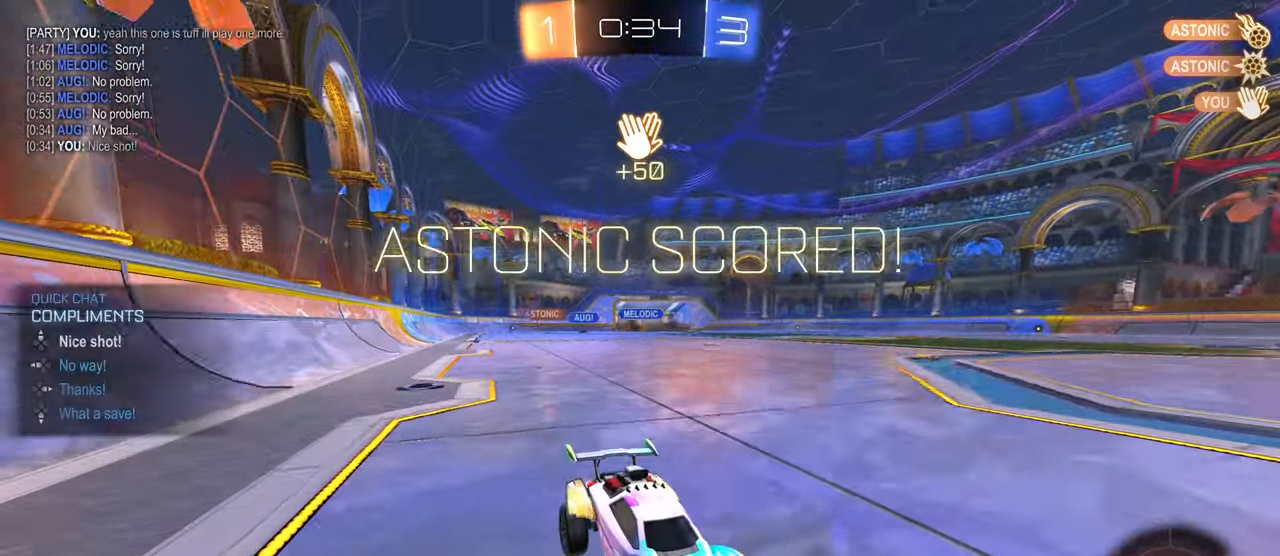
{"buttons": [], "left_stick": "left", "right_stick": "center", "events": [[33, "DPAD_UP", "up"], [200, "left_stick", "left"], [217, "SQUARE", "down"], [317, "SQUARE", "up"]]}
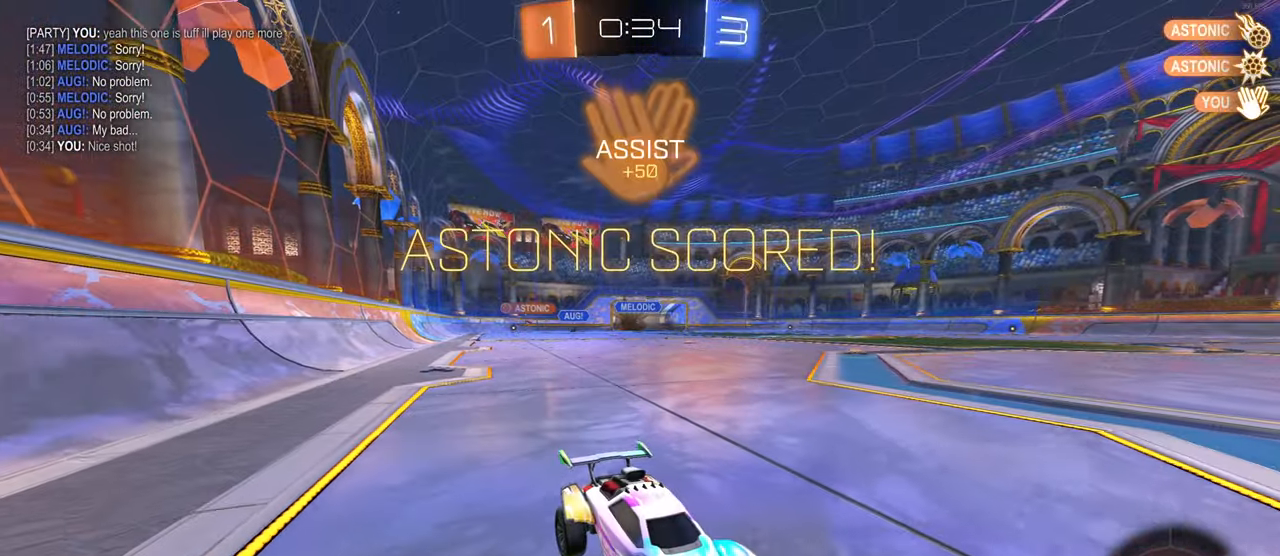
{"buttons": ["R1"], "left_stick": "left", "right_stick": "center", "events": [[283, "R1", "down"]]}
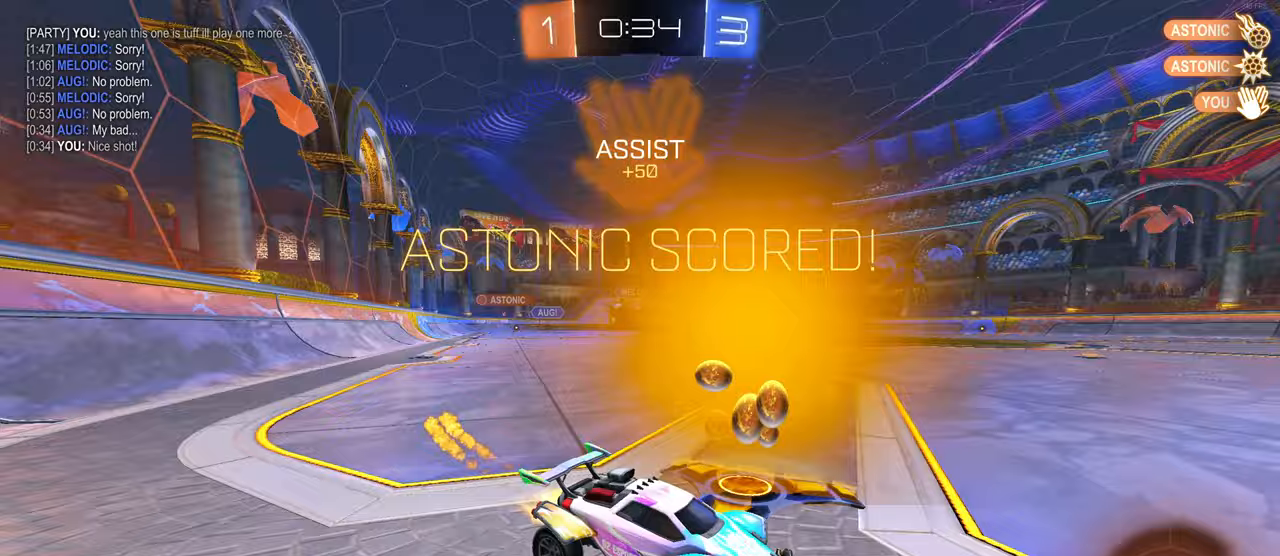
{"buttons": ["CROSS", "R1"], "left_stick": "left", "right_stick": "center", "events": [[283, "left_stick", "center"], [333, "left_stick", "up"], [367, "CROSS", "down"], [433, "CROSS", "up"], [483, "CROSS", "down"], [500, "left_stick", "left"]]}
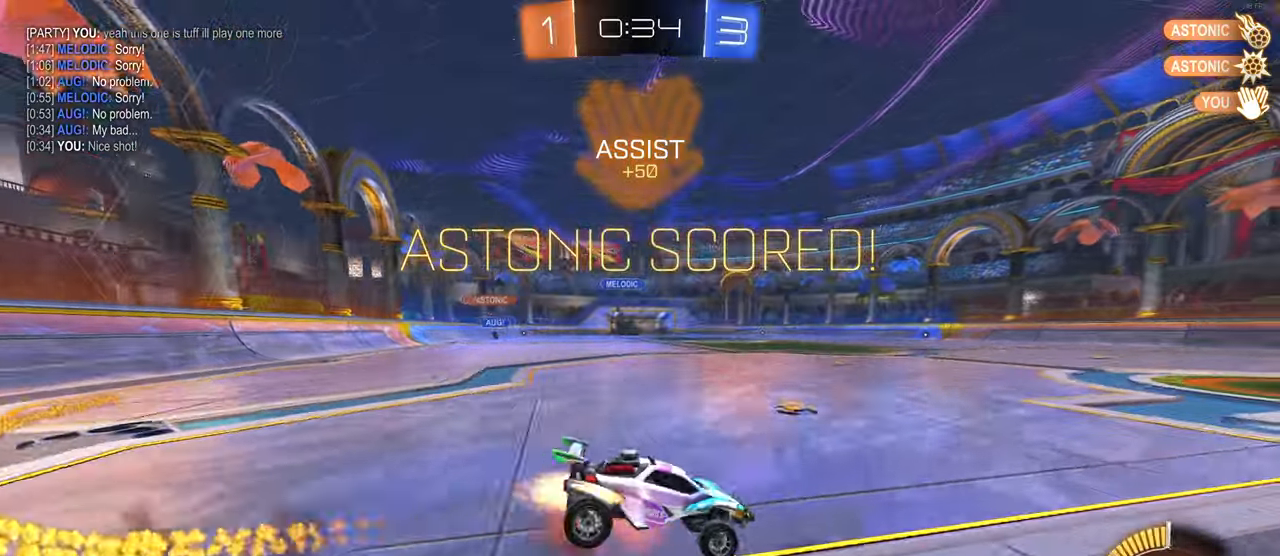
{"buttons": ["SQUARE", "R1"], "left_stick": "down-left", "right_stick": "center", "events": [[17, "left_stick", "down-left"], [83, "CROSS", "up"], [133, "TRIANGLE", "down"], [400, "TRIANGLE", "up"], [433, "SQUARE", "down"]]}
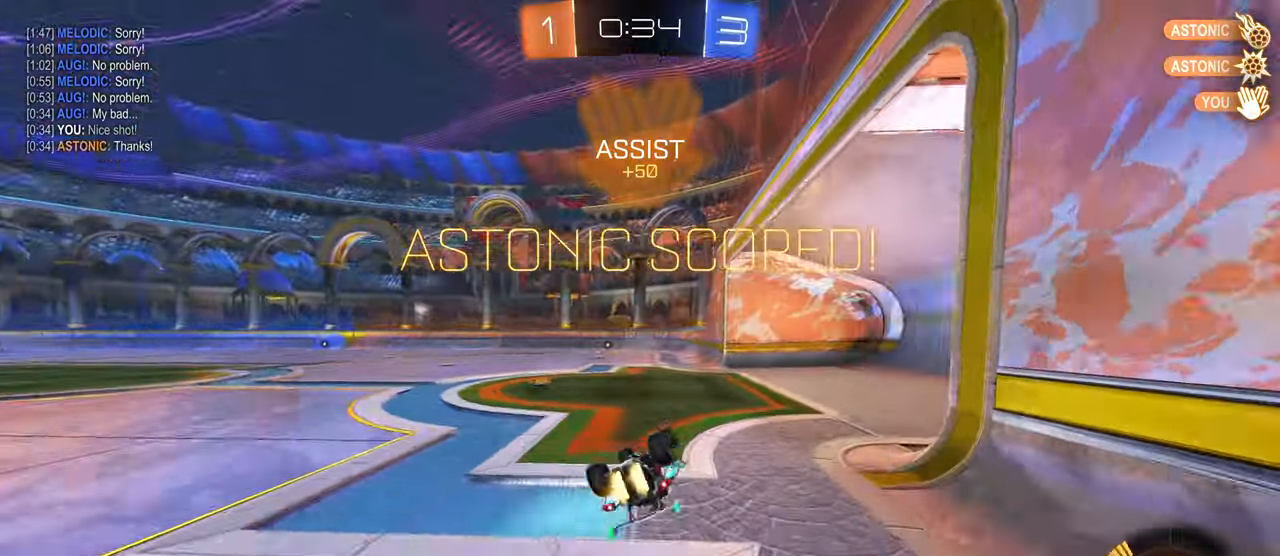
{"buttons": ["SQUARE"], "left_stick": "up-right", "right_stick": "center", "events": [[117, "R1", "up"], [367, "left_stick", "down-right"], [500, "left_stick", "up-right"]]}
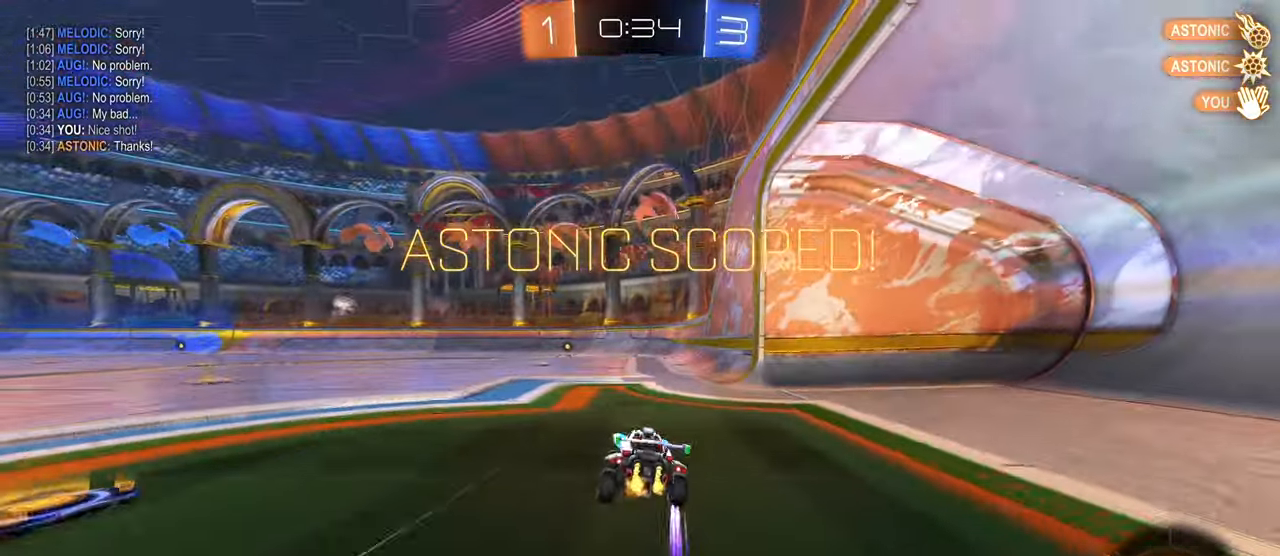
{"buttons": ["SQUARE"], "left_stick": "down", "right_stick": "center"}
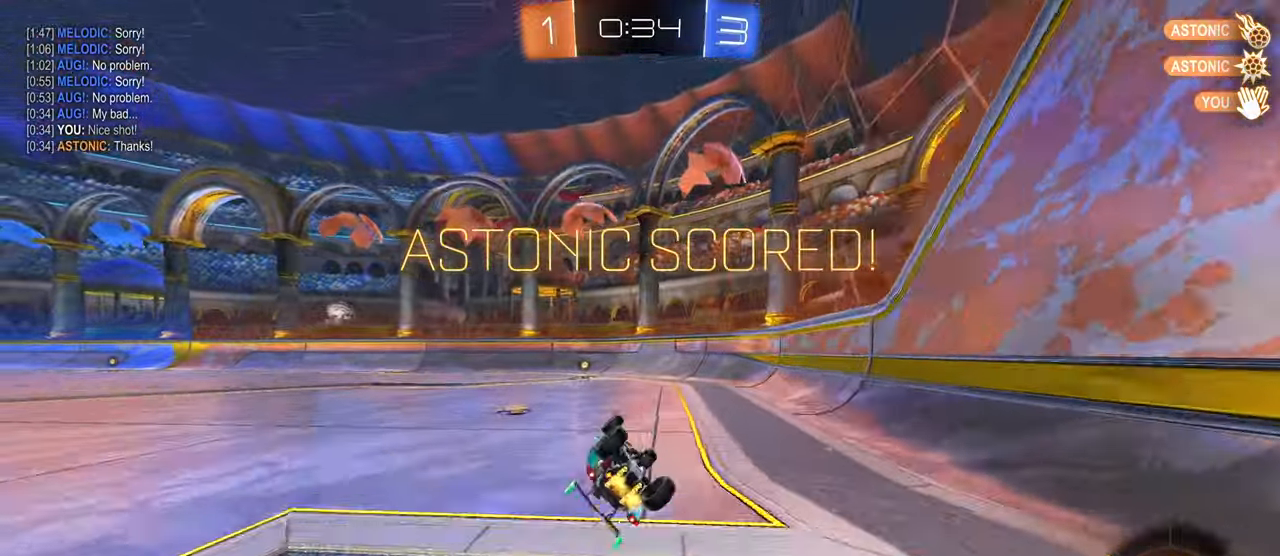
{"buttons": ["R3"], "left_stick": "center", "right_stick": "center", "events": [[83, "SQUARE", "up"], [200, "R3", "down"], [300, "left_stick", "center"]]}
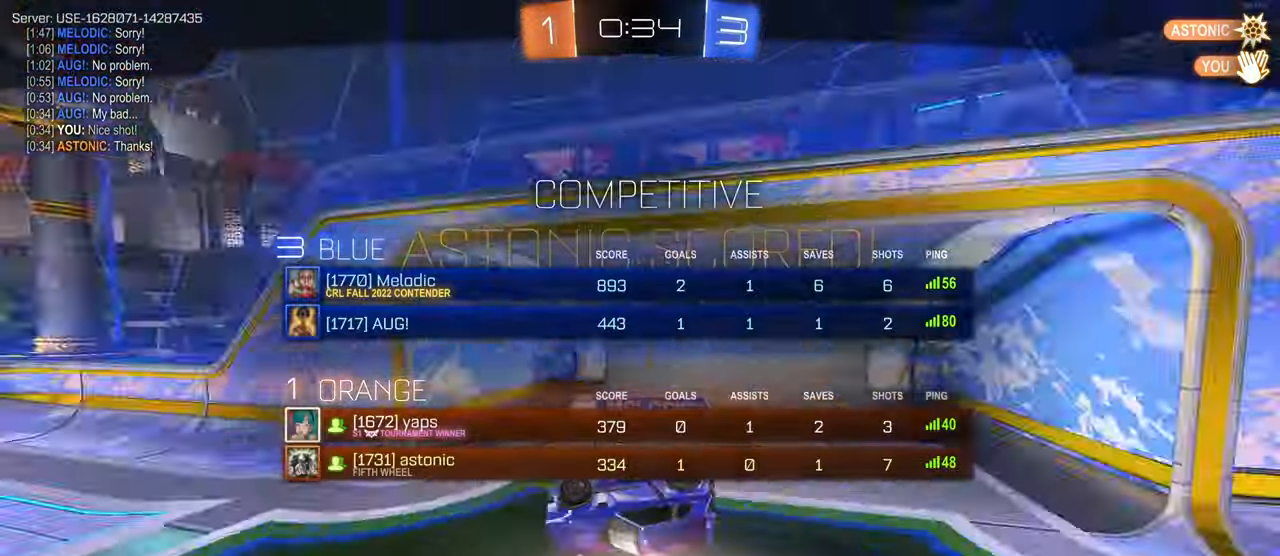
{"buttons": [], "left_stick": "center", "right_stick": "center", "events": [[200, "R3", "up"], [350, "CROSS", "down"], [433, "CROSS", "up"]]}
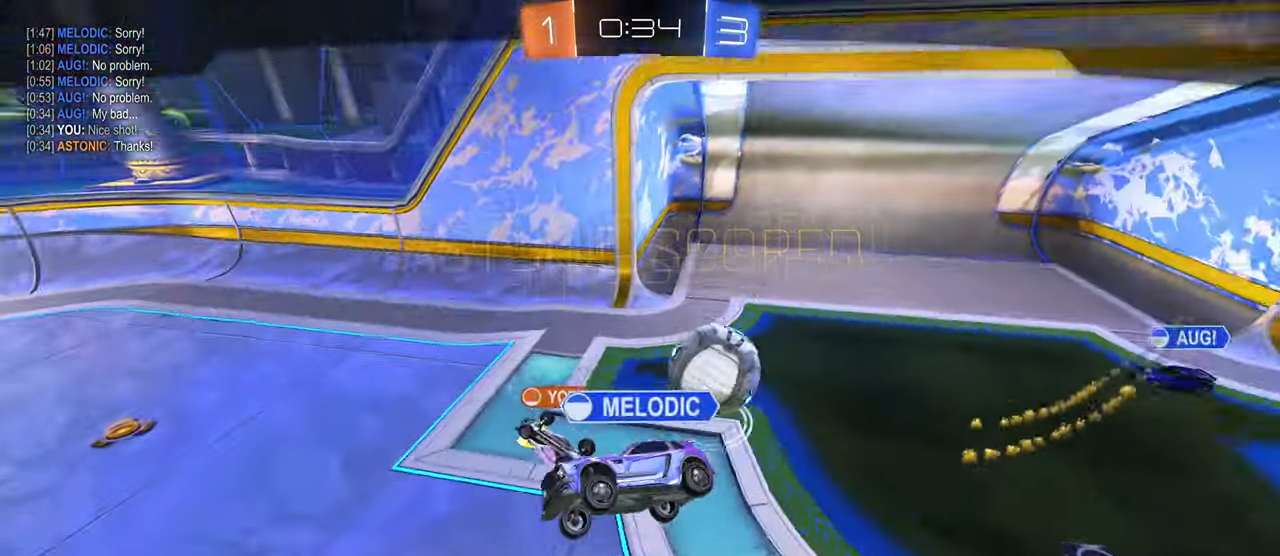
{"buttons": ["CROSS"], "left_stick": "center", "right_stick": "center", "events": [[83, "CROSS", "down"], [183, "CROSS", "up"], [267, "CROSS", "down"], [383, "CROSS", "up"], [483, "CROSS", "down"]]}
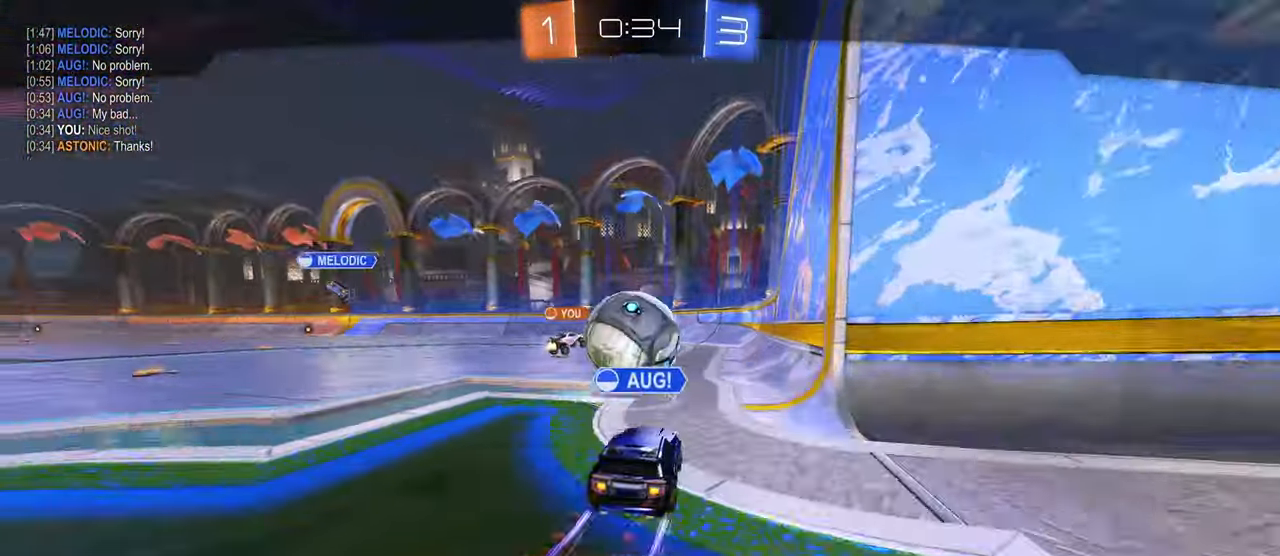
{"buttons": [], "left_stick": "center", "right_stick": "center", "events": [[67, "CROSS", "up"], [167, "CROSS", "down"], [250, "CROSS", "up"], [367, "CROSS", "down"], [467, "CROSS", "up"]]}
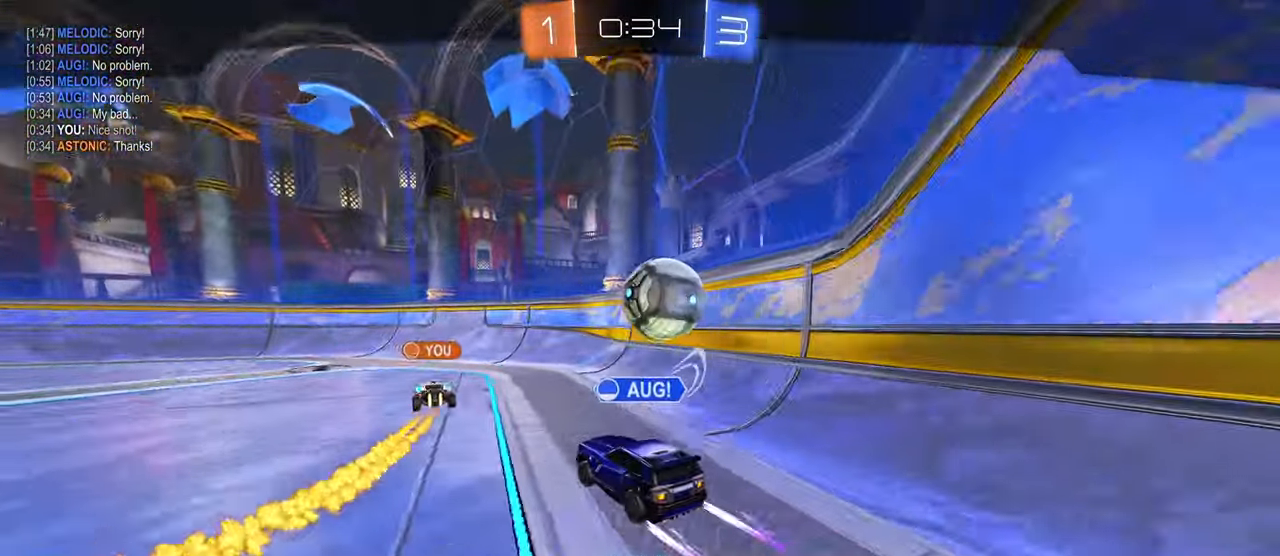
{"buttons": [], "left_stick": "center", "right_stick": "center", "events": [[50, "CROSS", "down"], [167, "CROSS", "up"]]}
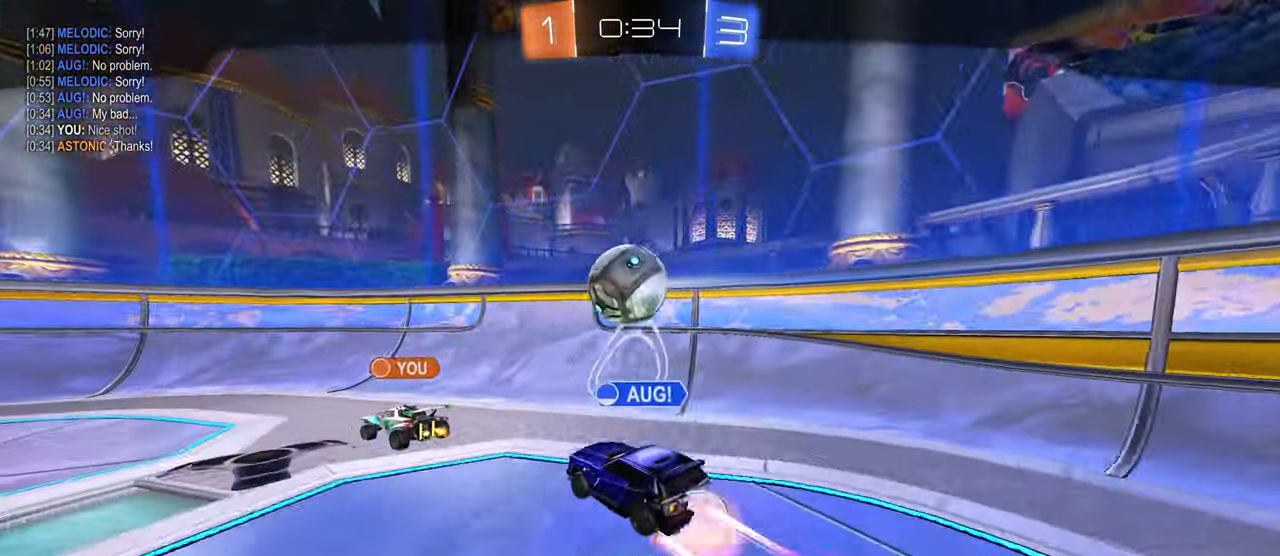
{"buttons": [], "left_stick": "center", "right_stick": "center", "events": []}
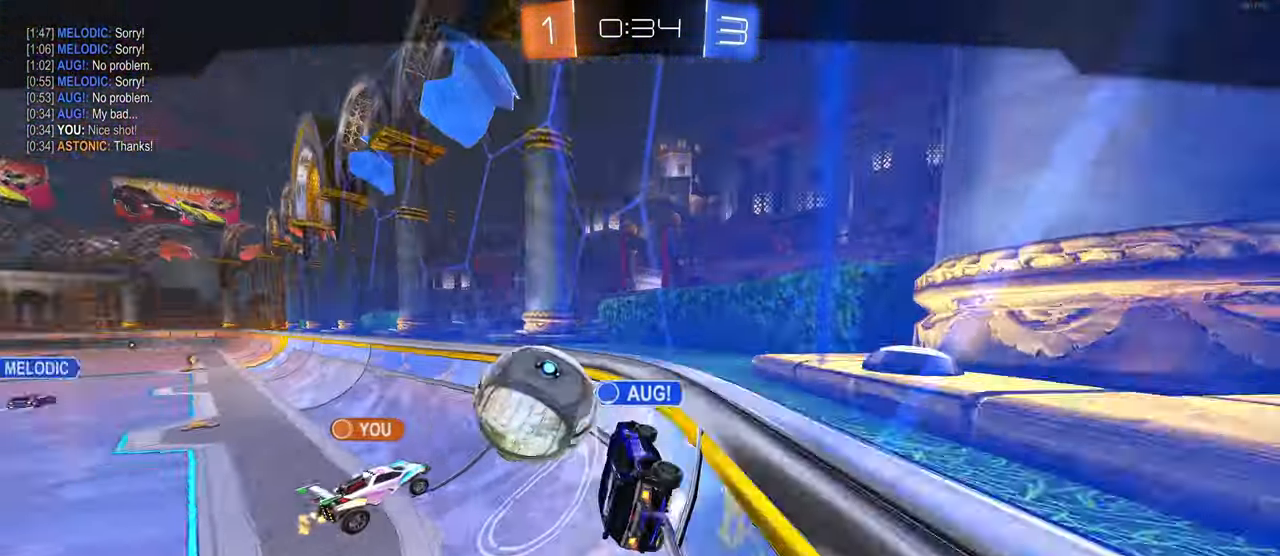
{"buttons": [], "left_stick": "center", "right_stick": "center", "events": []}
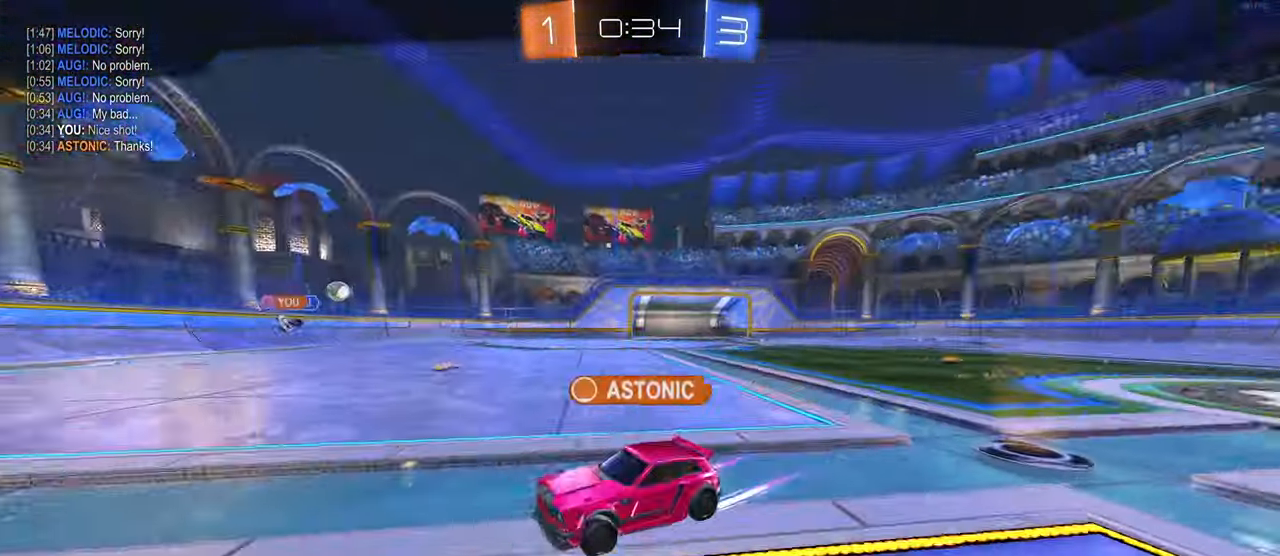
{"buttons": [], "left_stick": "center", "right_stick": "center", "events": []}
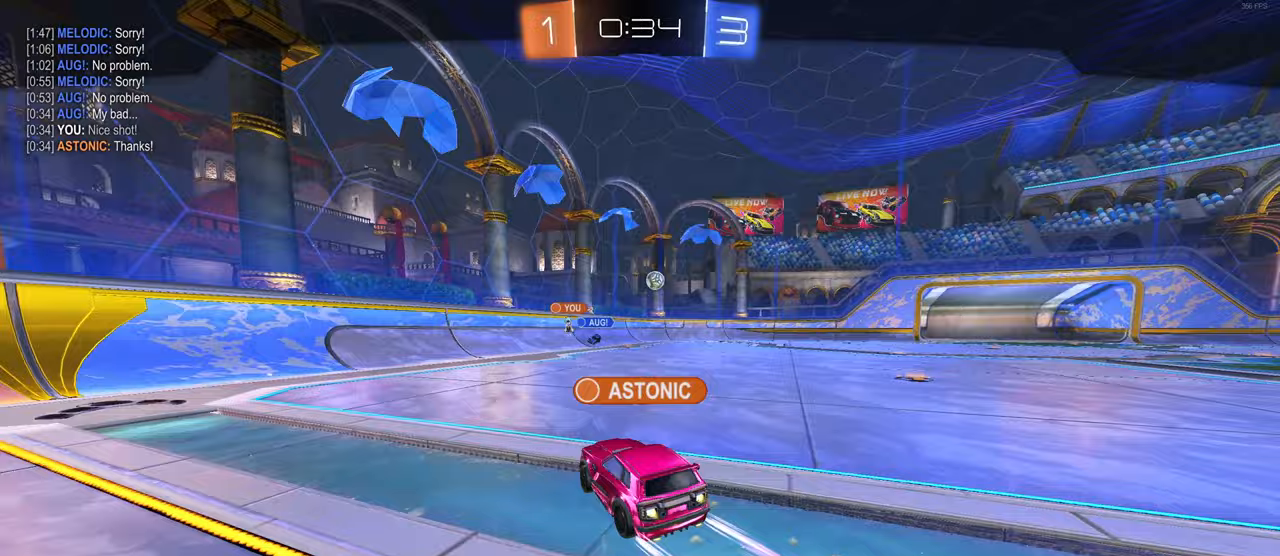
{"buttons": [], "left_stick": "center", "right_stick": "center", "events": []}
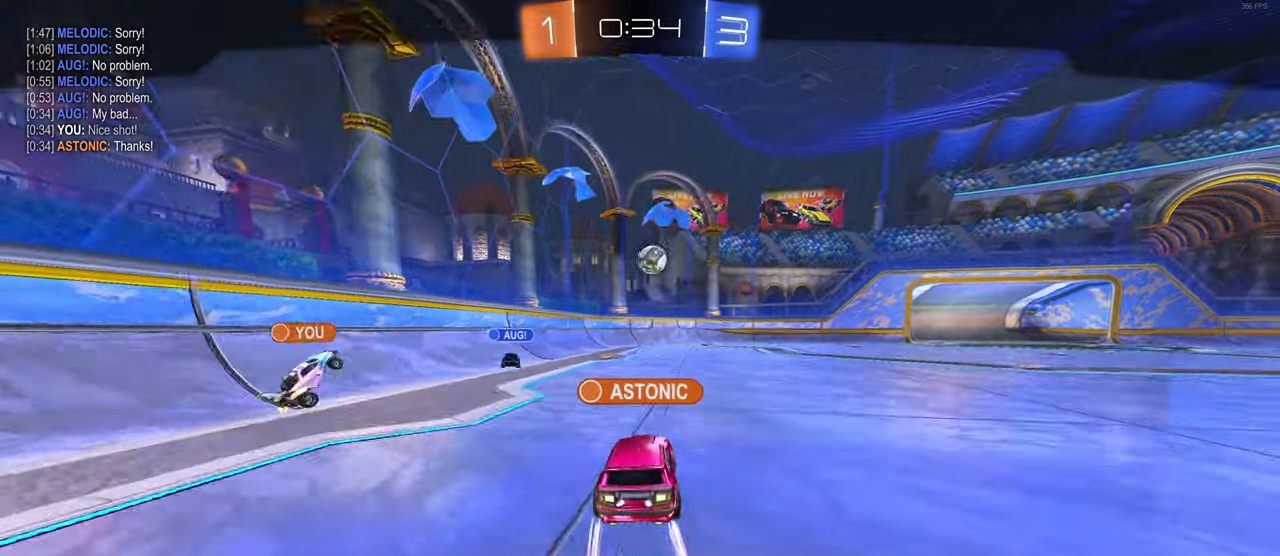
{"buttons": [], "left_stick": "center", "right_stick": "center", "events": []}
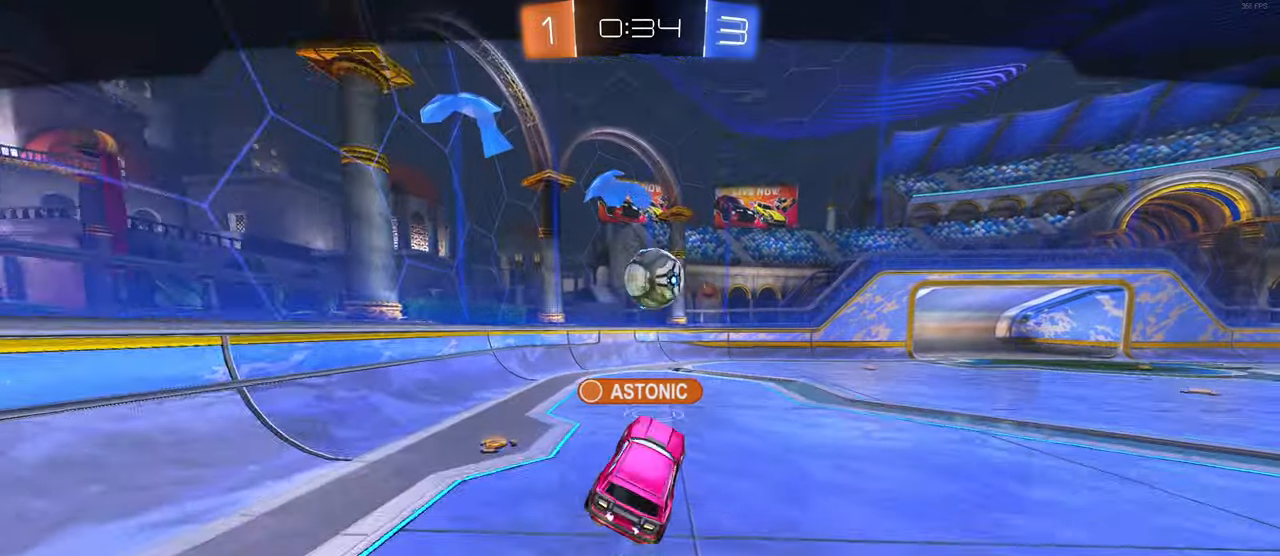
{"buttons": [], "left_stick": "center", "right_stick": "center", "events": []}
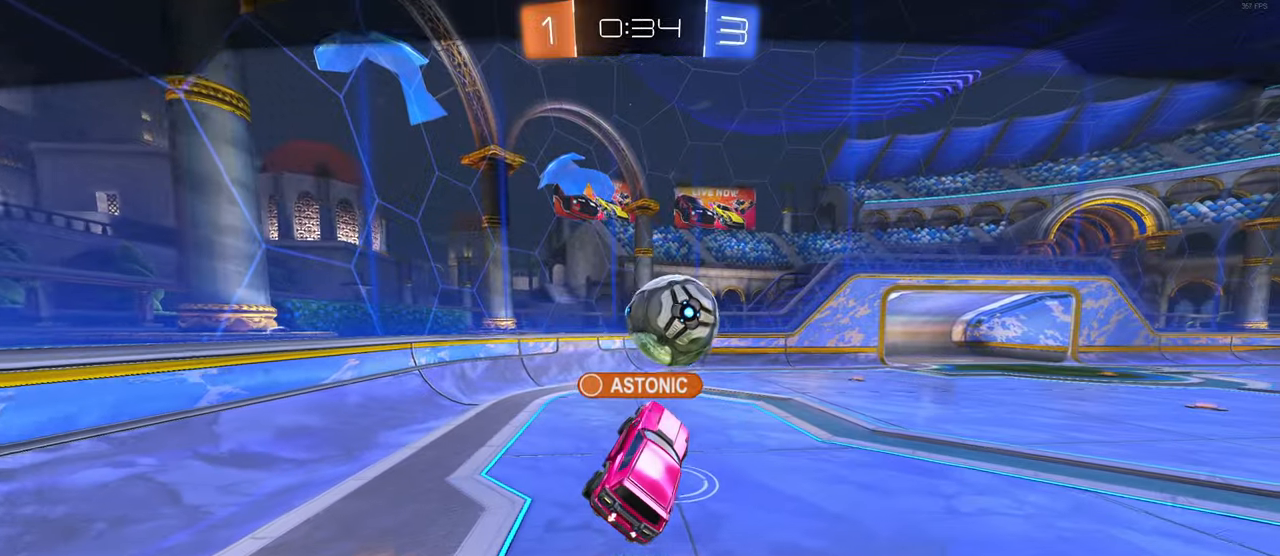
{"buttons": [], "left_stick": "center", "right_stick": "center", "events": []}
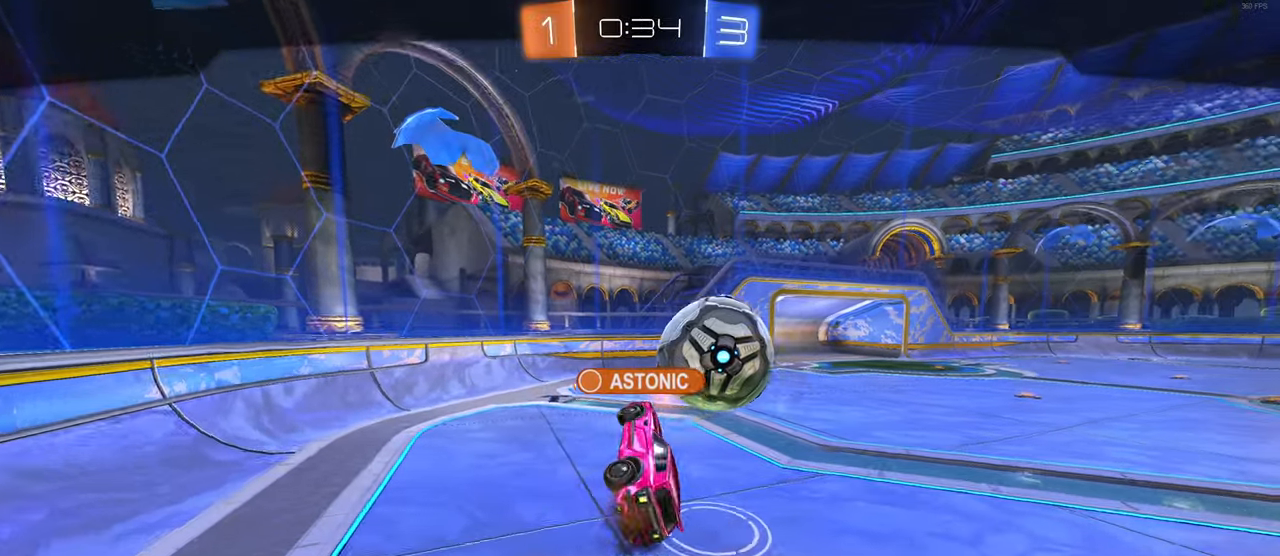
{"buttons": [], "left_stick": "center", "right_stick": "center", "events": []}
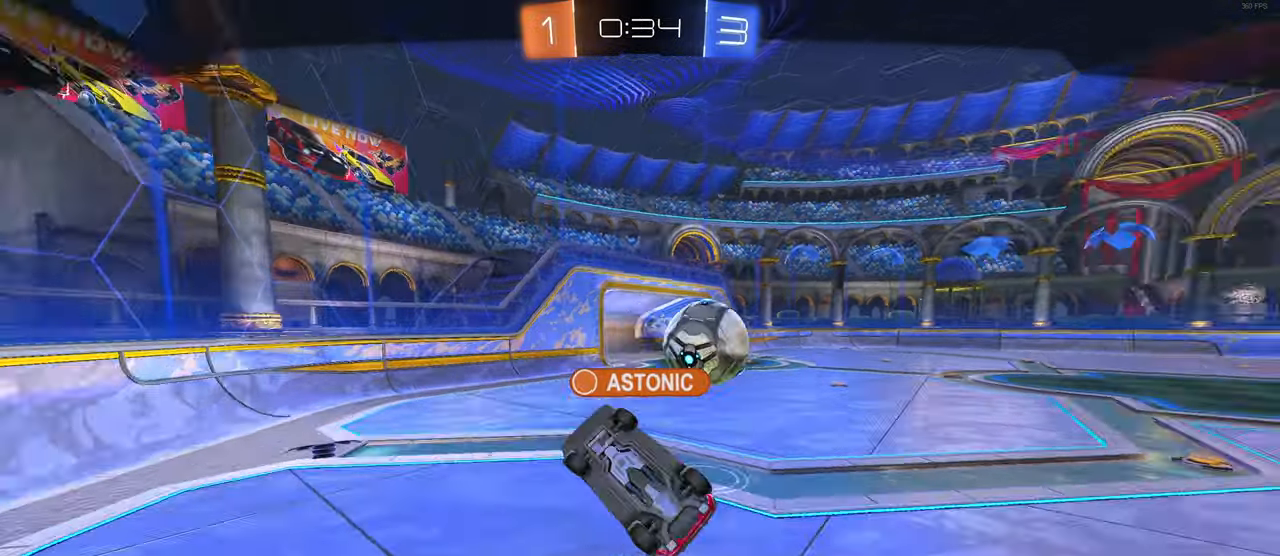
{"buttons": [], "left_stick": "center", "right_stick": "center", "events": [[117, "CROSS", "down"], [267, "CROSS", "up"], [350, "CROSS", "down"], [467, "CROSS", "up"]]}
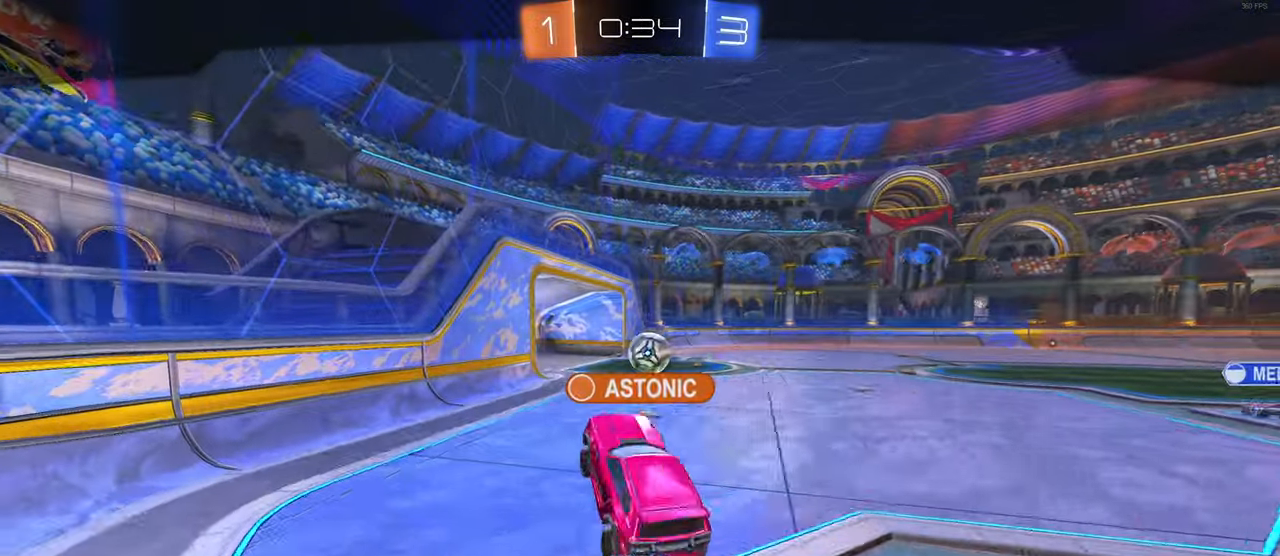
{"buttons": ["CROSS"], "left_stick": "center", "right_stick": "center", "events": [[417, "CROSS", "down"]]}